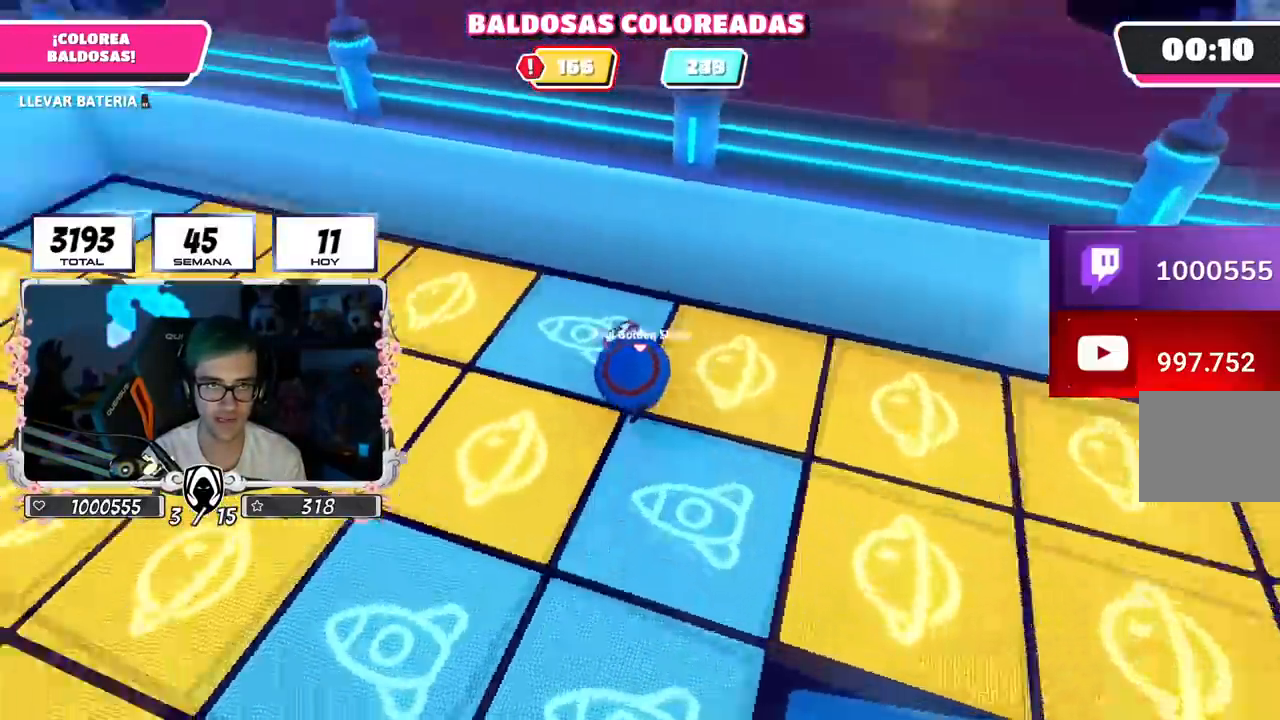
Gameplay with a controller (PlayStation layout); each line is a JSON object with the inputs held at the frame after it. "events" lists button and stick changes between this image and that frame as [ms after this image, input, new state], when the widget could be followed in between.
{"buttons": ["R2"], "left_stick": "up", "right_stick": "center", "events": [[317, "left_stick", "up"], [317, "right_stick", "center"]]}
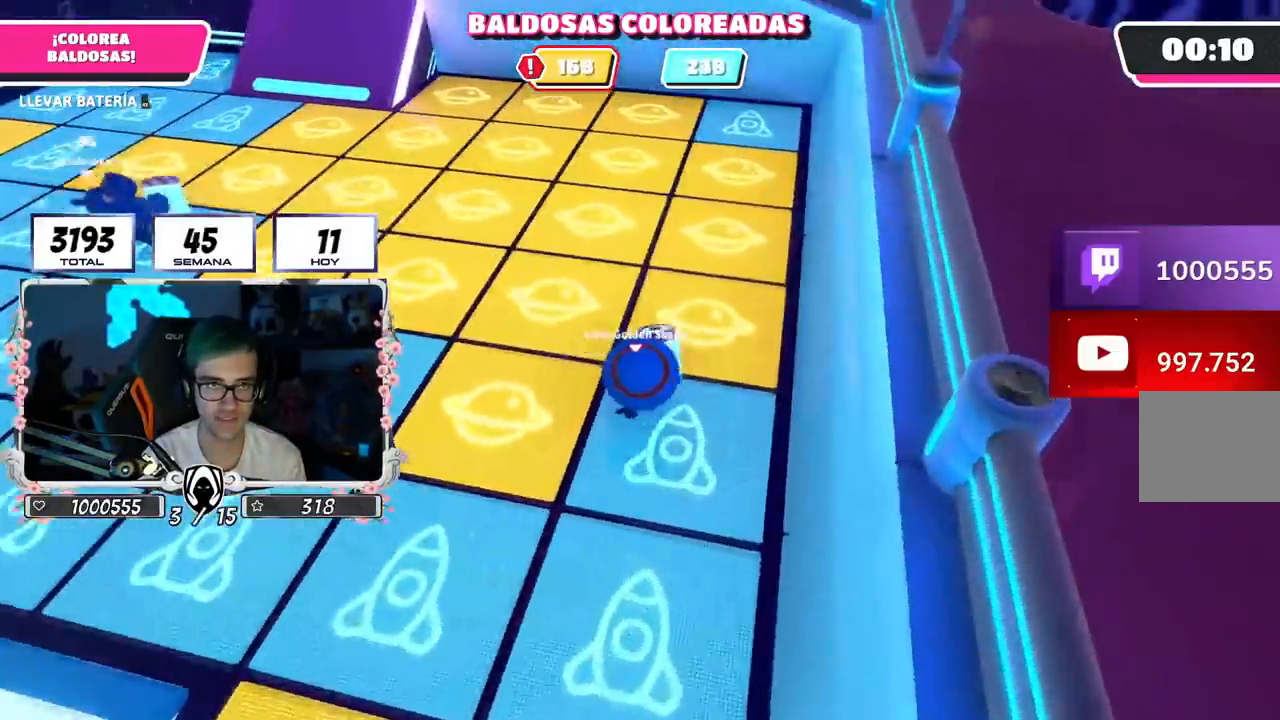
{"buttons": ["R2"], "left_stick": "up", "right_stick": "left", "events": [[100, "right_stick", "left"]]}
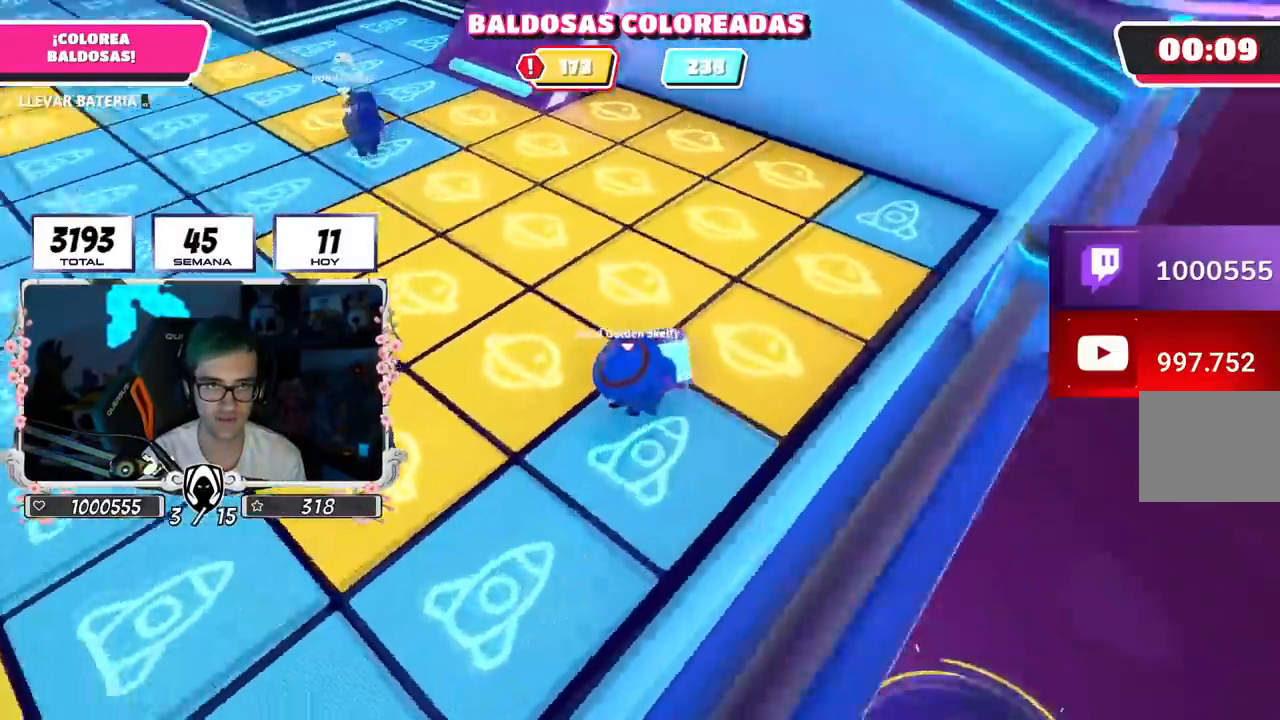
{"buttons": ["R2"], "left_stick": "up", "right_stick": "up", "events": [[167, "left_stick", "up-left"], [167, "right_stick", "up-left"], [317, "right_stick", "up"], [467, "left_stick", "up"]]}
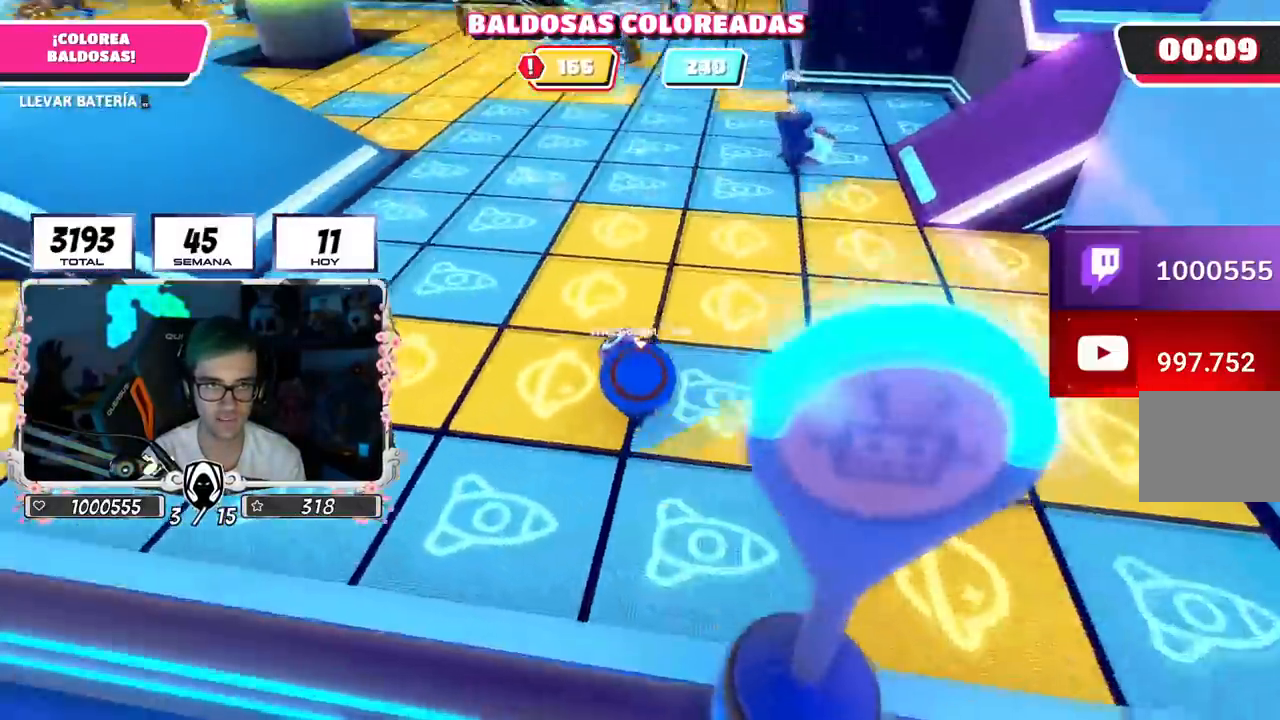
{"buttons": ["R1", "R2"], "left_stick": "up", "right_stick": "center", "events": [[150, "R1", "down"], [150, "left_stick", "up-right"], [150, "right_stick", "center"], [217, "R1", "up"], [350, "right_stick", "up-right"], [383, "left_stick", "up"], [434, "R1", "down"], [467, "right_stick", "center"]]}
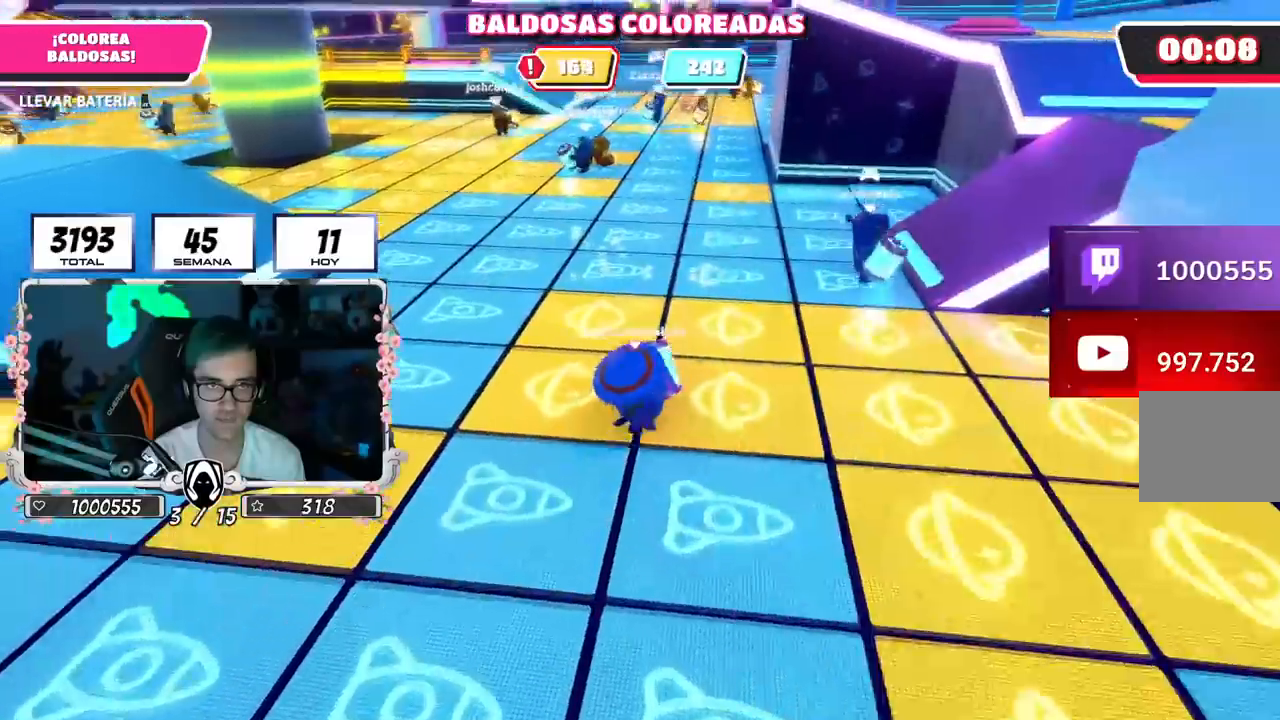
{"buttons": ["R1", "R2"], "left_stick": "up-right", "right_stick": "down-right", "events": [[434, "right_stick", "down-right"], [451, "left_stick", "up-right"]]}
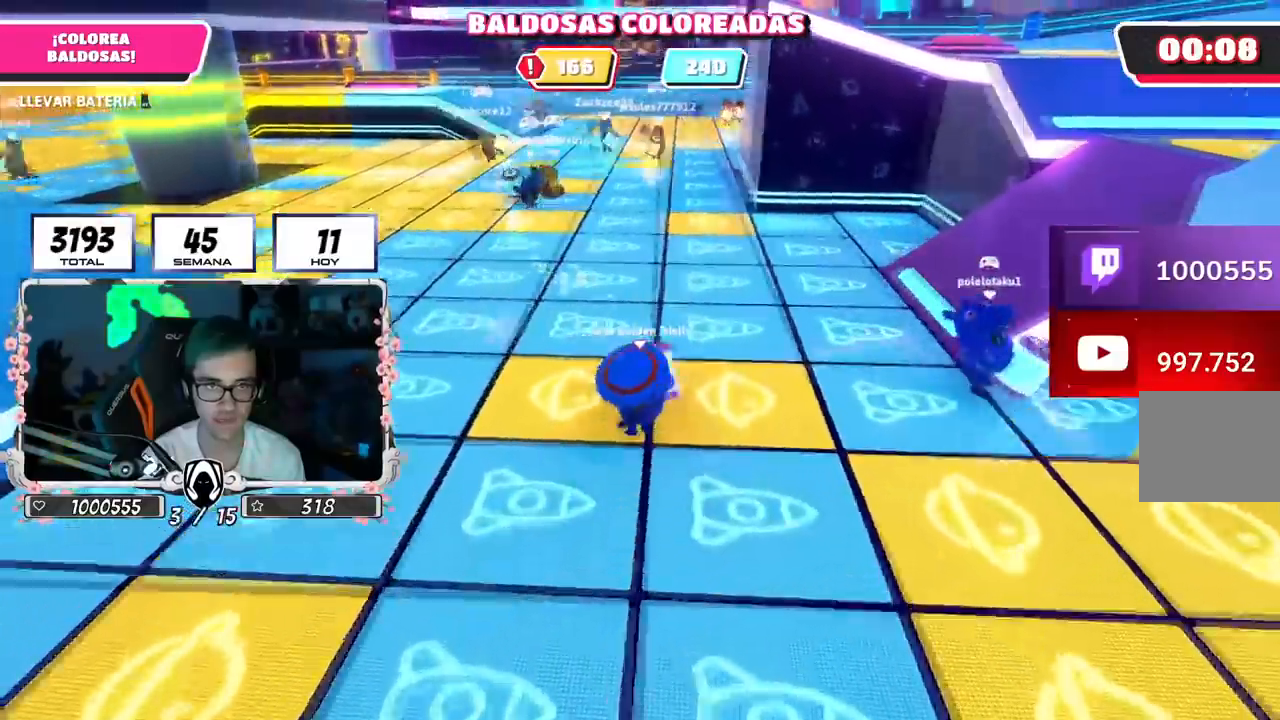
{"buttons": ["R1", "R2"], "left_stick": "up", "right_stick": "up-left", "events": [[150, "R1", "up"], [233, "left_stick", "up"], [283, "right_stick", "left"], [383, "right_stick", "up-left"], [417, "R1", "down"]]}
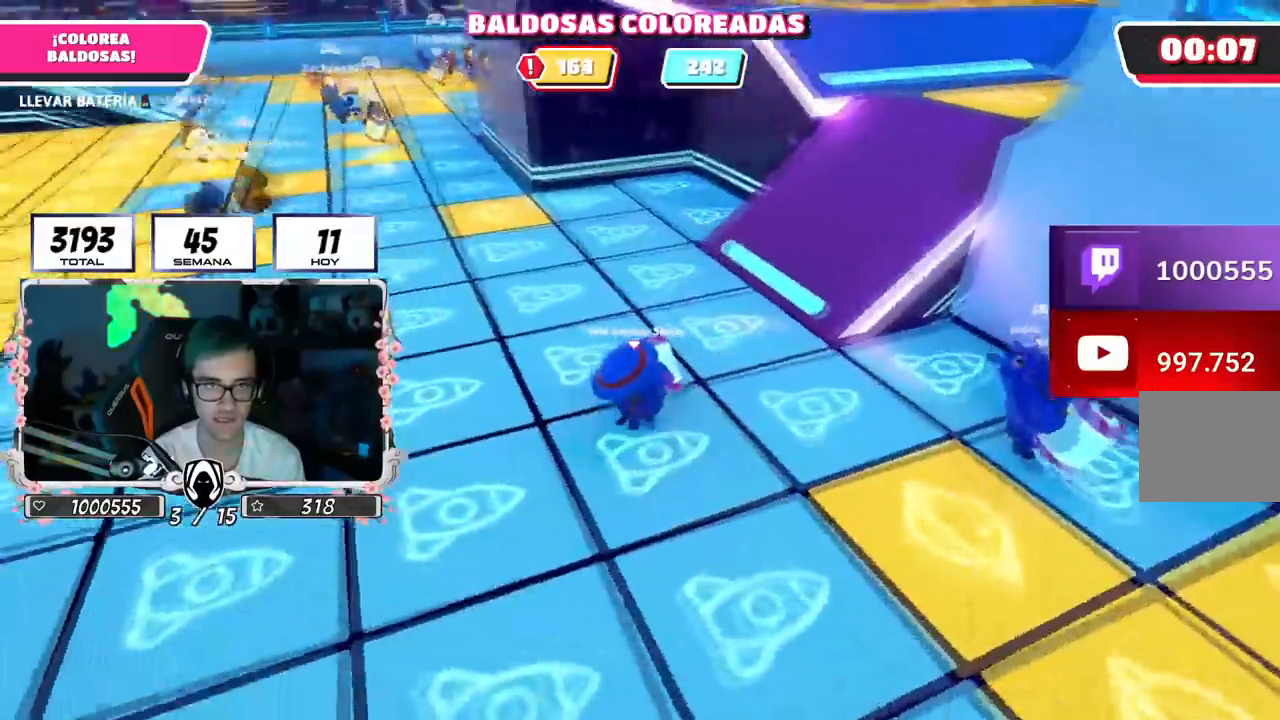
{"buttons": ["R2"], "left_stick": "up-right", "right_stick": "up", "events": [[34, "right_stick", "center"], [200, "left_stick", "up-right"], [234, "R1", "up"], [484, "right_stick", "up"]]}
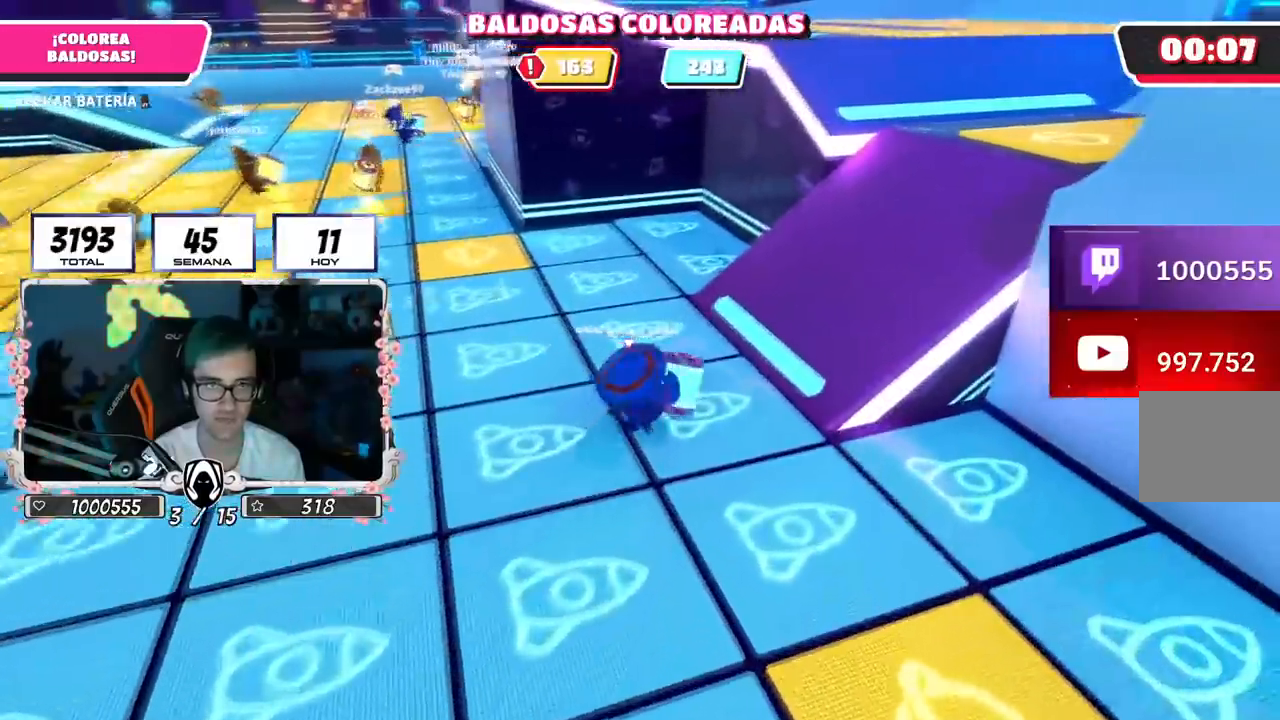
{"buttons": ["R2"], "left_stick": "up-right", "right_stick": "down", "events": [[117, "right_stick", "center"], [233, "right_stick", "down"]]}
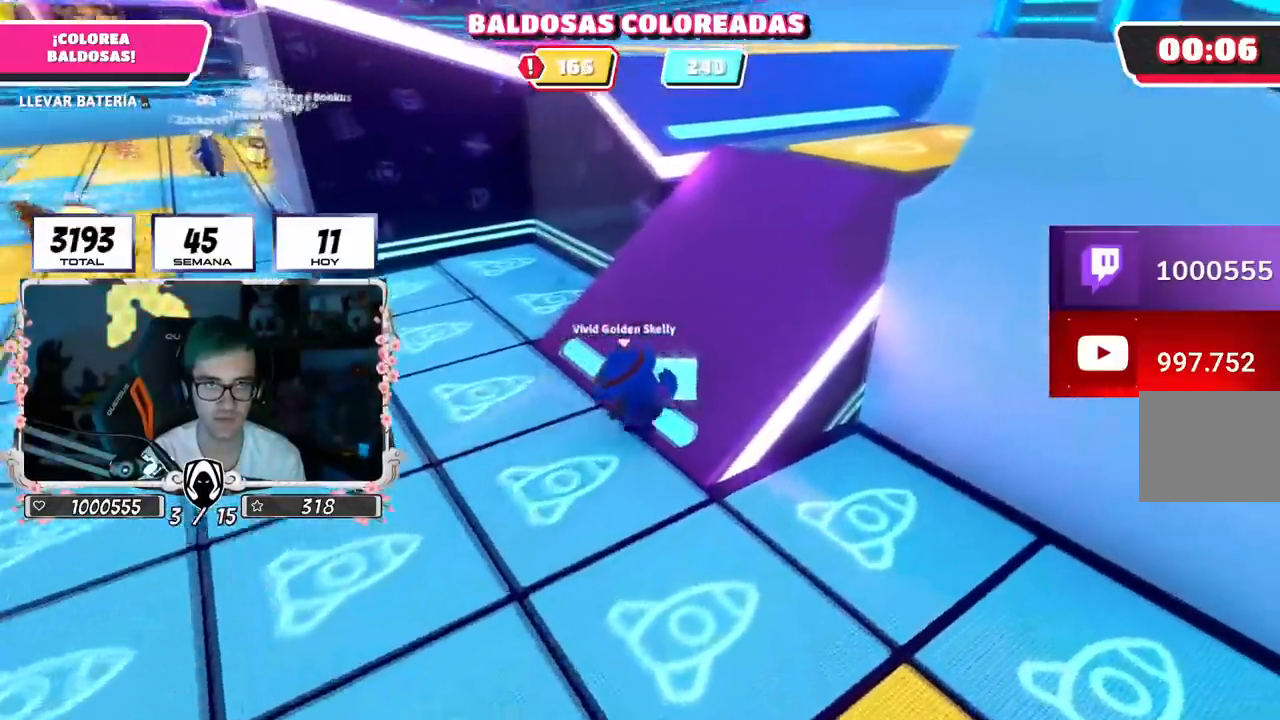
{"buttons": ["R2"], "left_stick": "up-right", "right_stick": "down", "events": []}
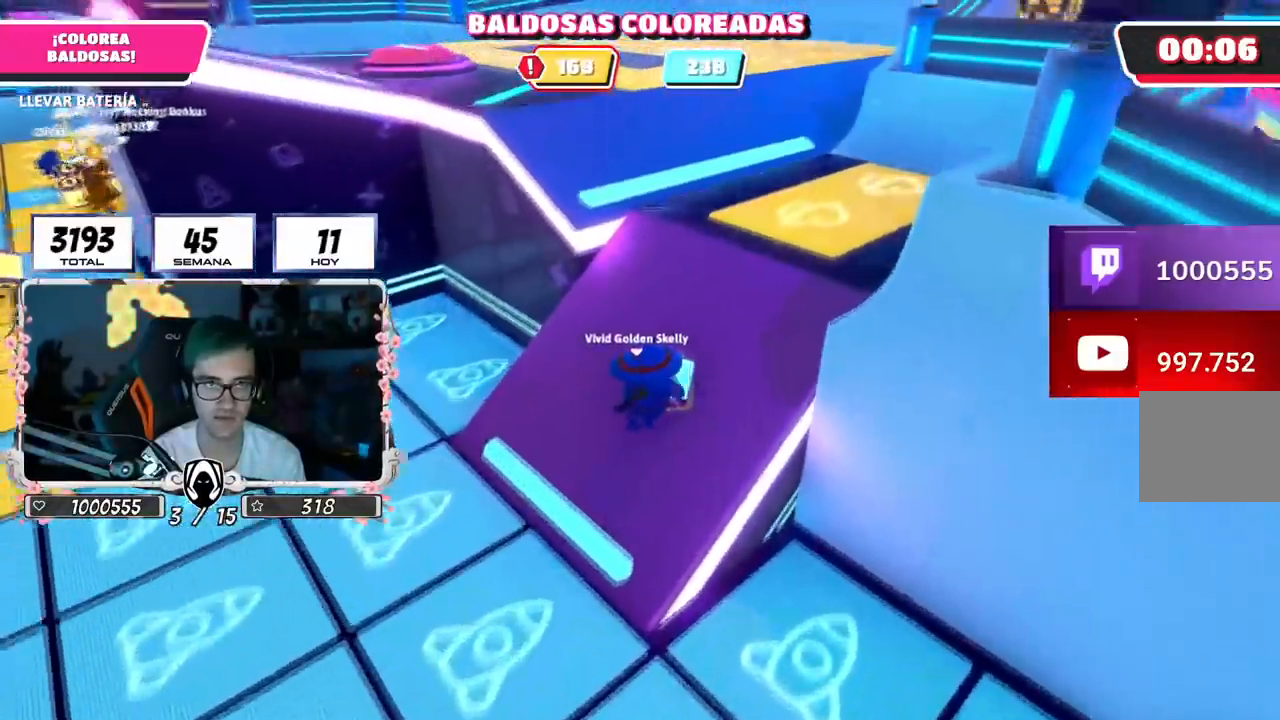
{"buttons": ["R2"], "left_stick": "up-right", "right_stick": "center", "events": [[167, "right_stick", "center"], [400, "CROSS", "down"], [500, "CROSS", "up"]]}
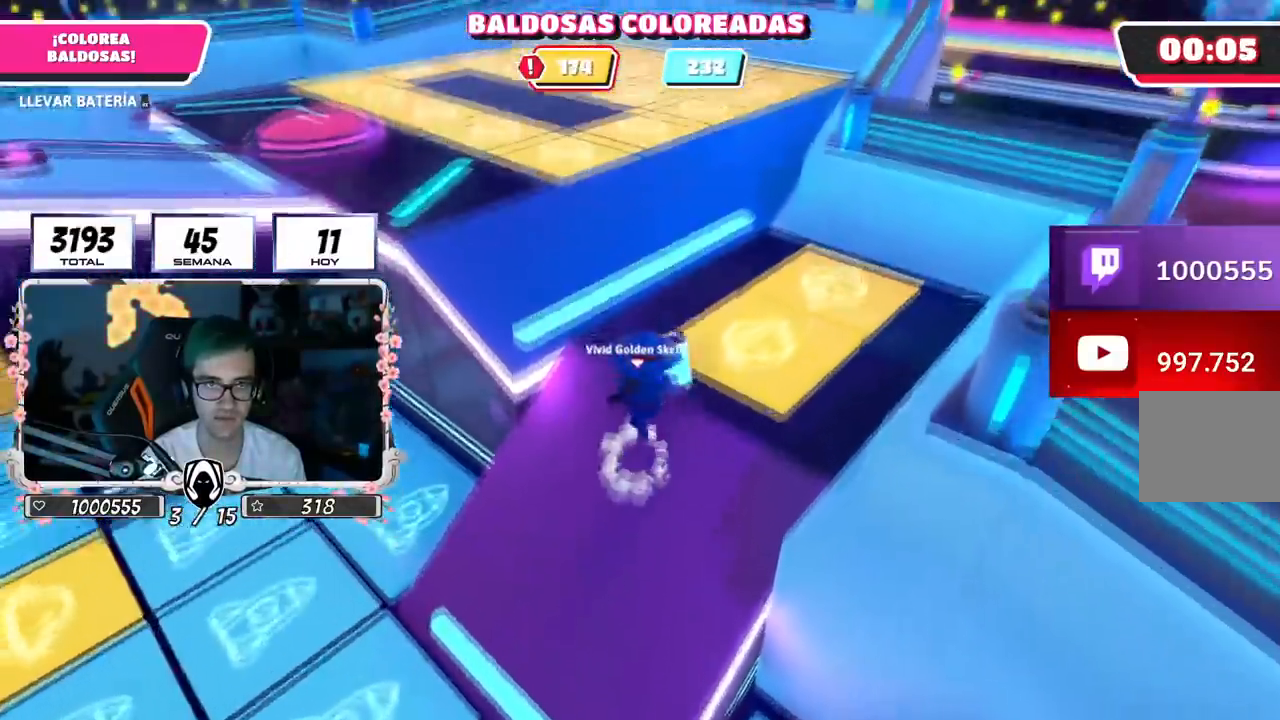
{"buttons": ["R2"], "left_stick": "up-right", "right_stick": "up", "events": [[484, "right_stick", "up"]]}
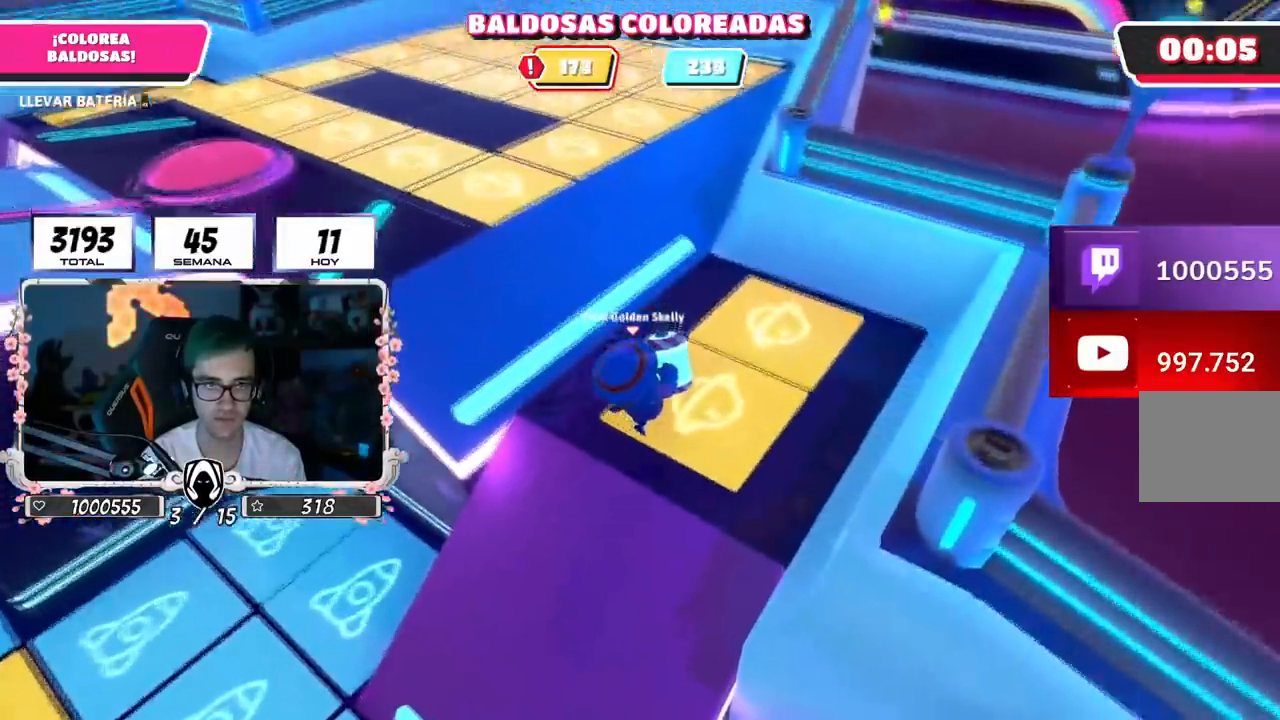
{"buttons": ["R2"], "left_stick": "up", "right_stick": "down-left", "events": [[100, "right_stick", "center"], [317, "right_stick", "down-left"], [383, "left_stick", "up"]]}
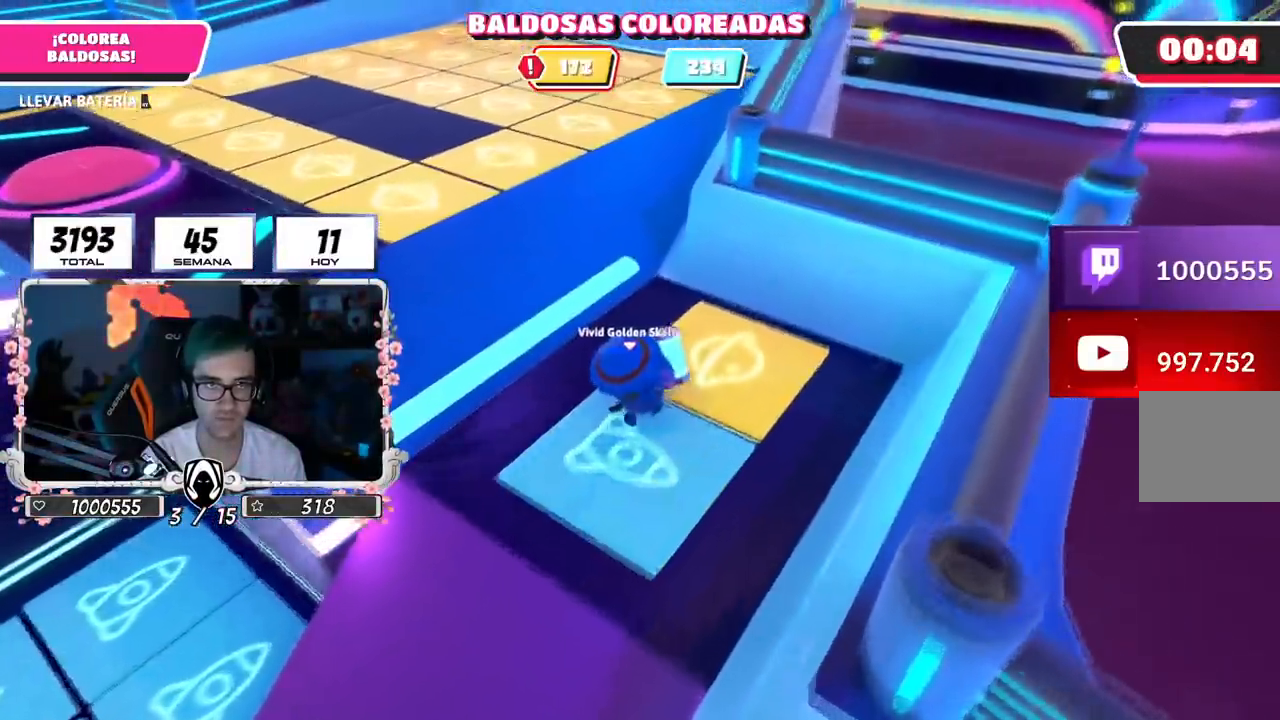
{"buttons": ["R2"], "left_stick": "up", "right_stick": "center", "events": [[451, "right_stick", "center"]]}
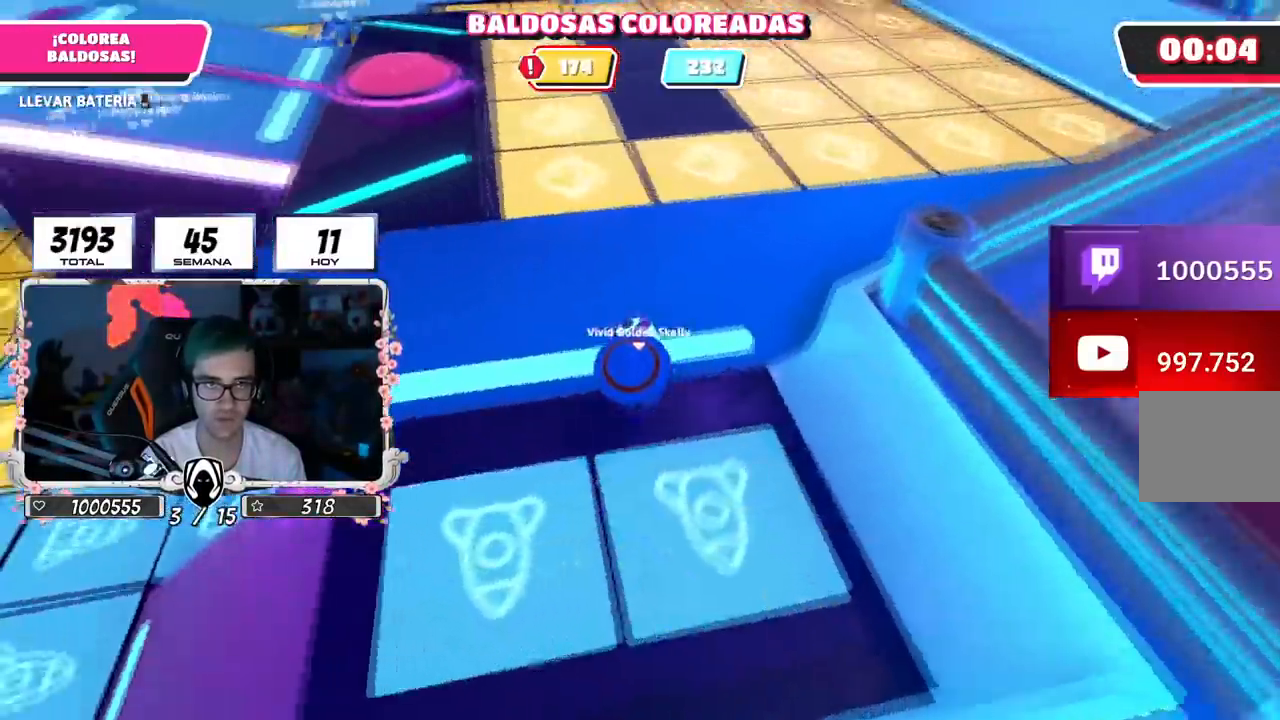
{"buttons": ["R2"], "left_stick": "up", "right_stick": "center", "events": []}
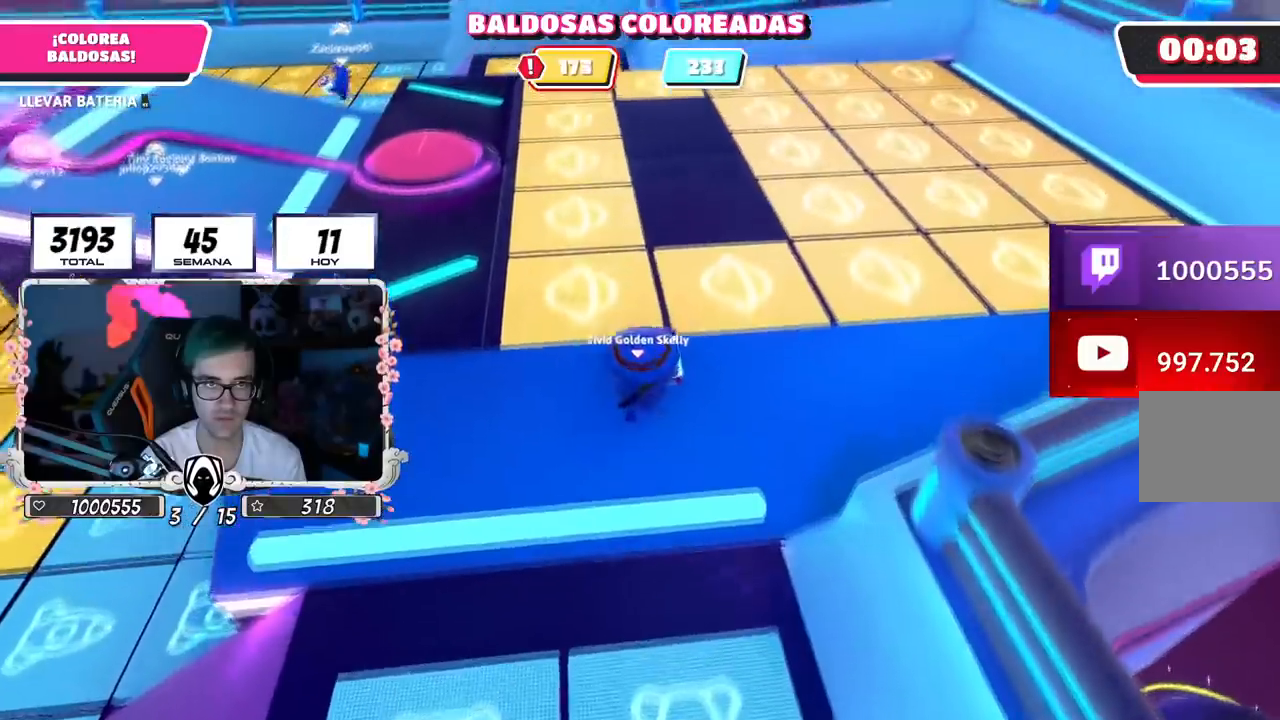
{"buttons": ["R2"], "left_stick": "up", "right_stick": "center", "events": [[100, "right_stick", "down-left"], [451, "right_stick", "center"]]}
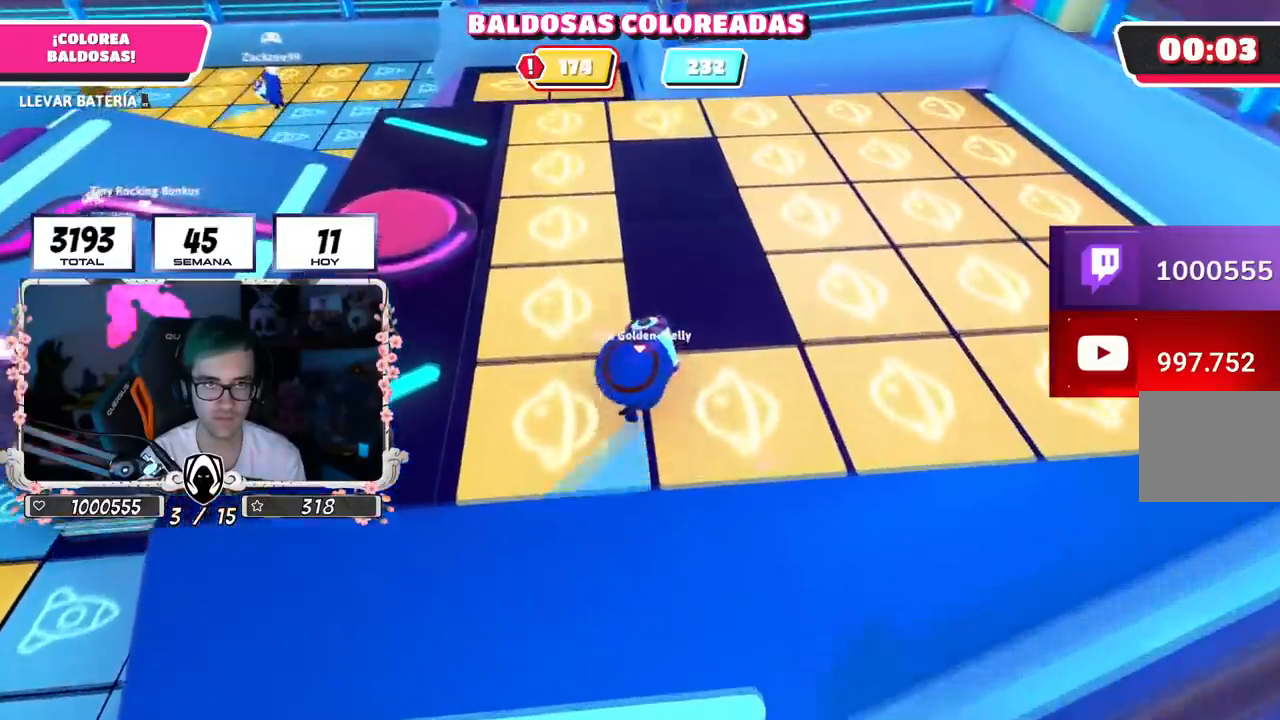
{"buttons": ["R2"], "left_stick": "up", "right_stick": "center", "events": []}
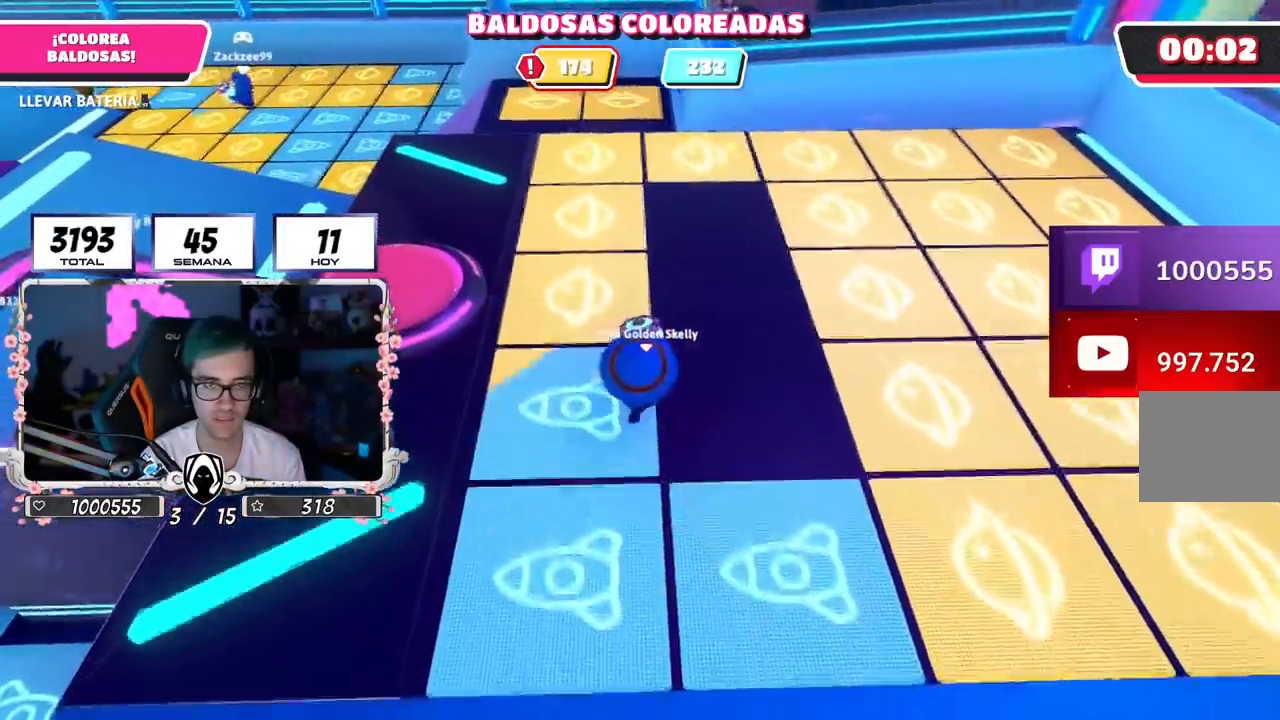
{"buttons": ["R2"], "left_stick": "up", "right_stick": "center", "events": []}
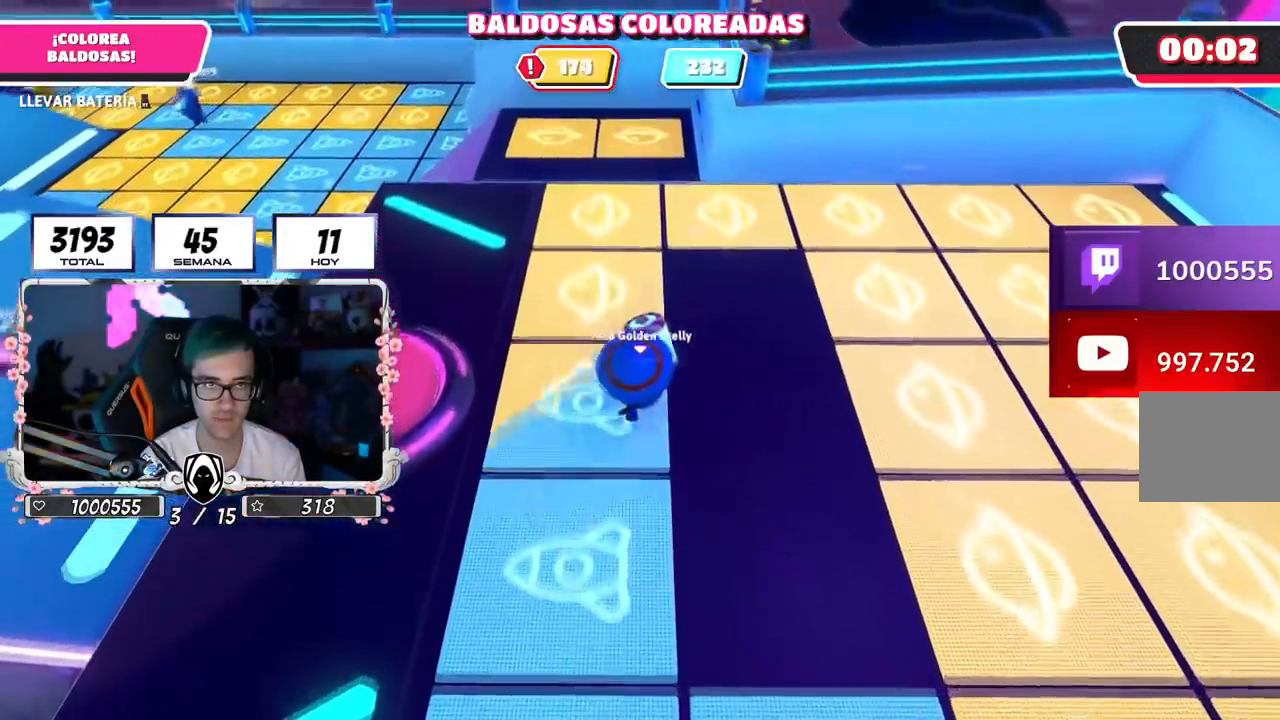
{"buttons": ["R2"], "left_stick": "up", "right_stick": "center", "events": []}
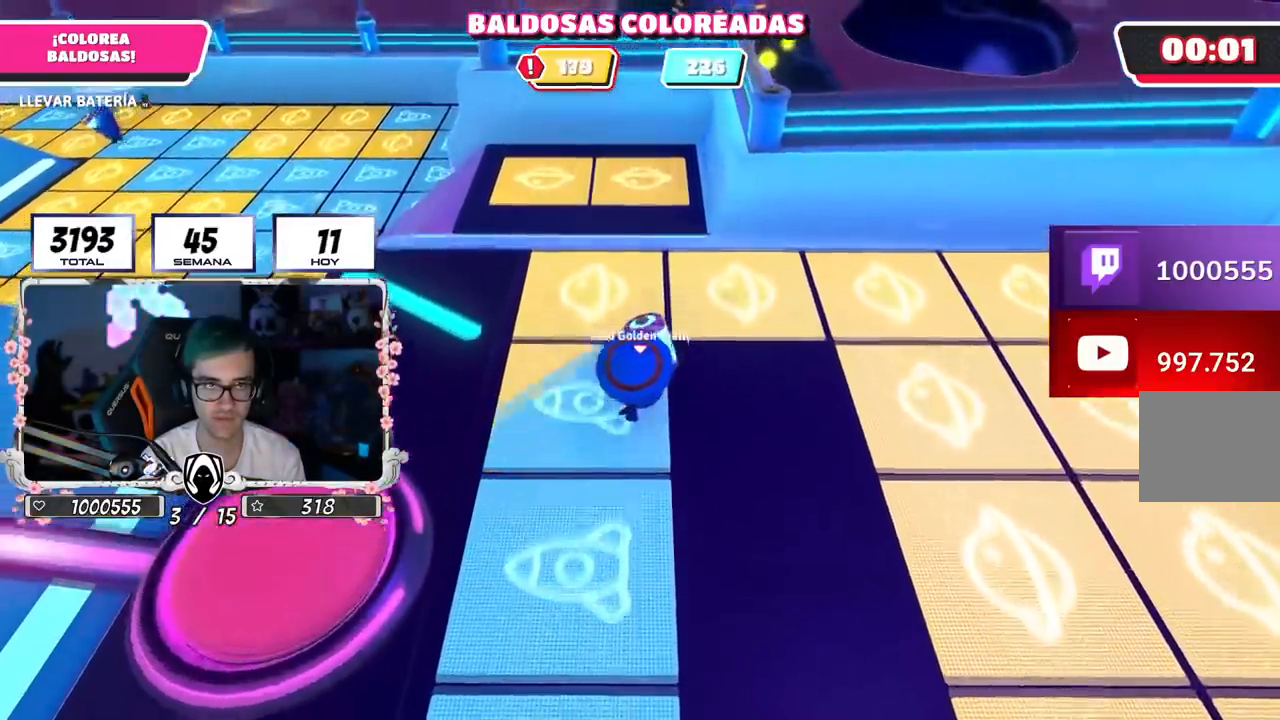
{"buttons": ["R2"], "left_stick": "up-right", "right_stick": "right", "events": [[184, "right_stick", "right"], [217, "left_stick", "up-right"]]}
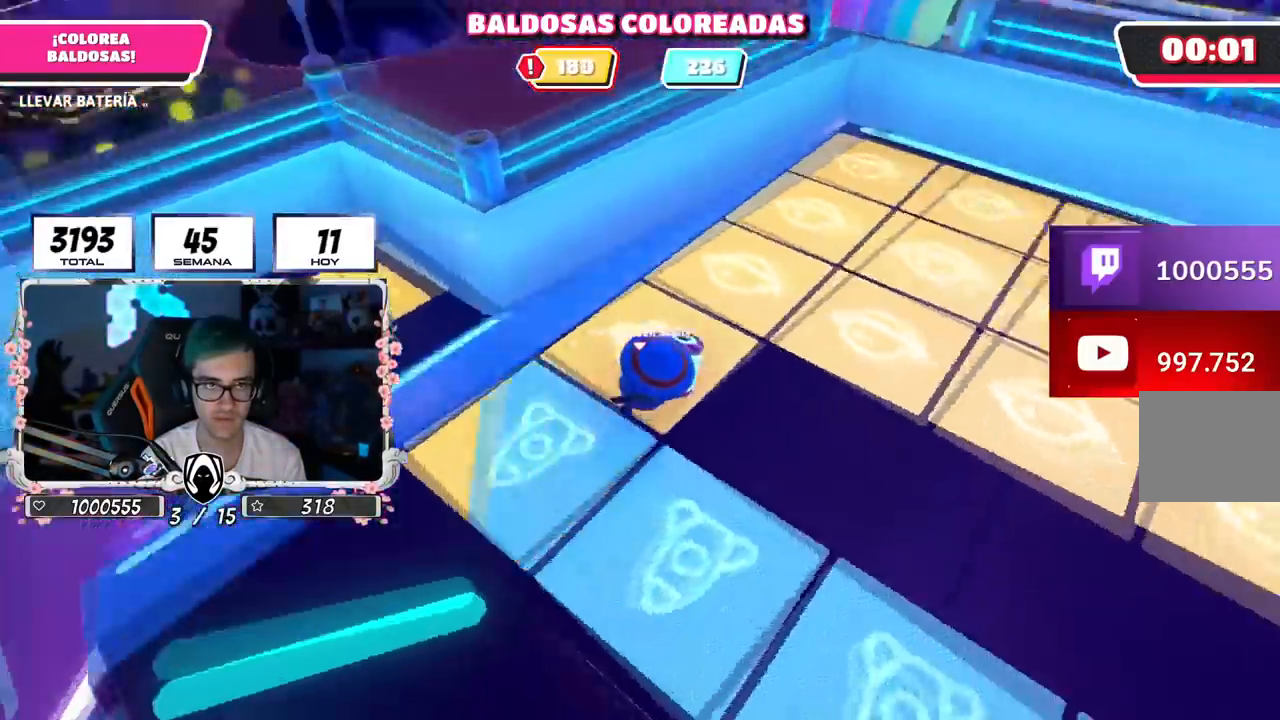
{"buttons": ["R2"], "left_stick": "up", "right_stick": "center", "events": [[66, "left_stick", "up"], [100, "right_stick", "center"], [383, "right_stick", "down-right"], [484, "right_stick", "center"]]}
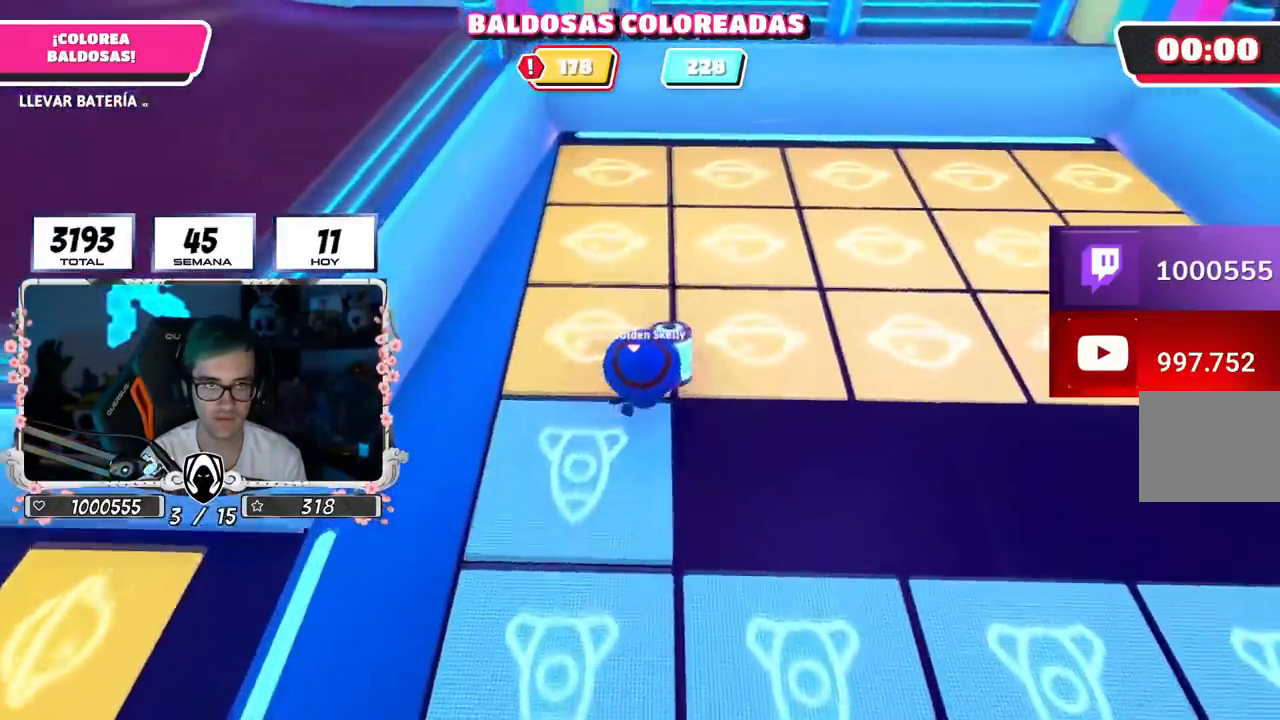
{"buttons": ["R2"], "left_stick": "up", "right_stick": "center", "events": []}
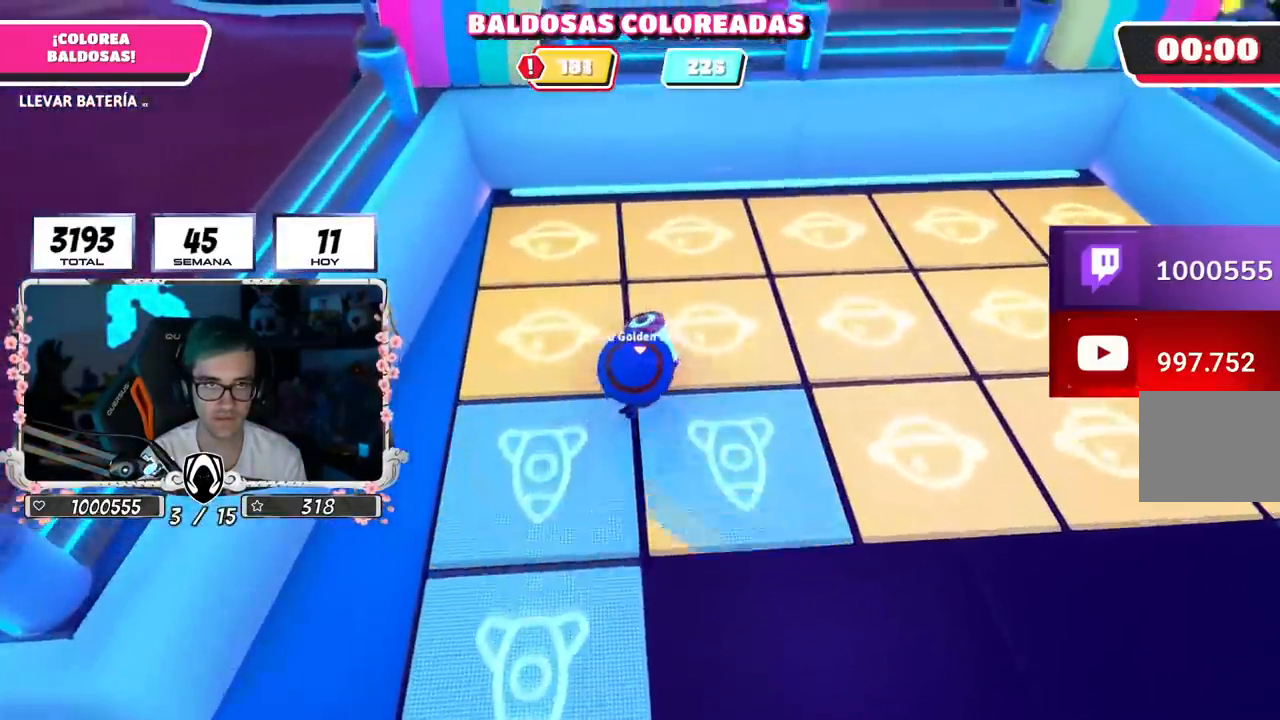
{"buttons": ["R2"], "left_stick": "up", "right_stick": "center", "events": [[33, "right_stick", "up-left"], [150, "right_stick", "center"], [300, "R1", "down"], [500, "R1", "up"]]}
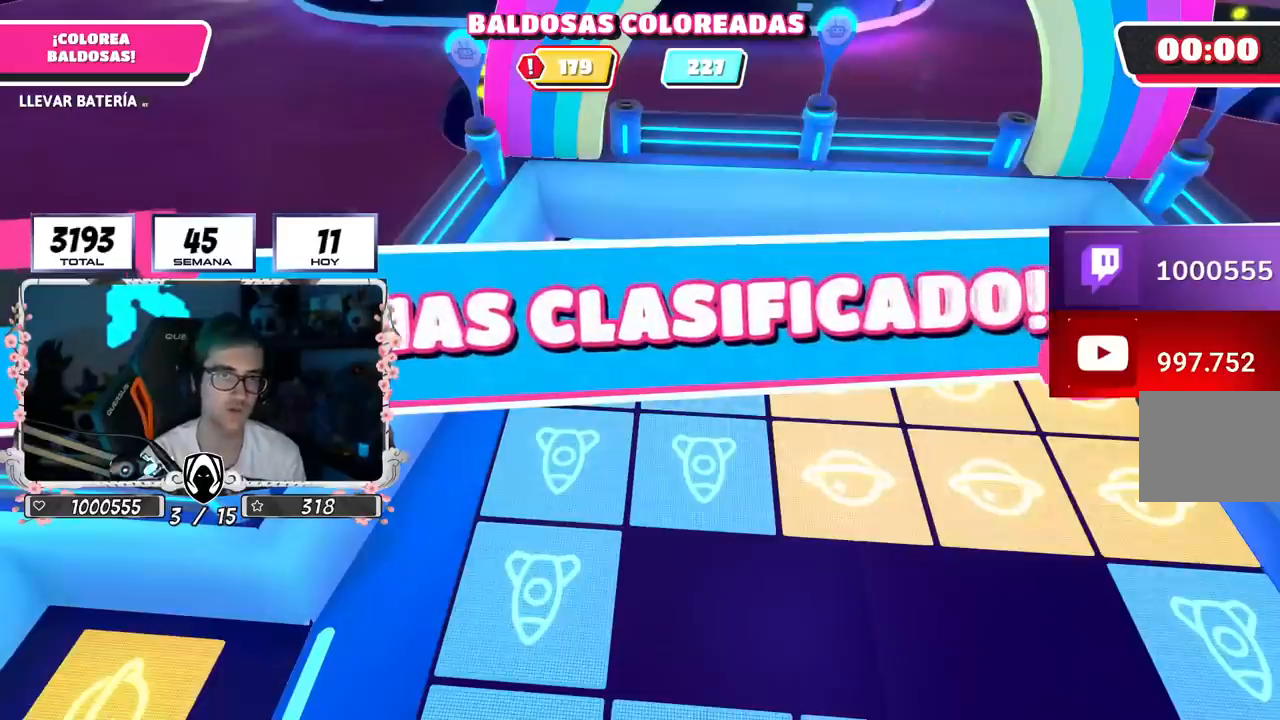
{"buttons": [], "left_stick": "center", "right_stick": "center", "events": [[50, "R2", "up"], [67, "left_stick", "center"]]}